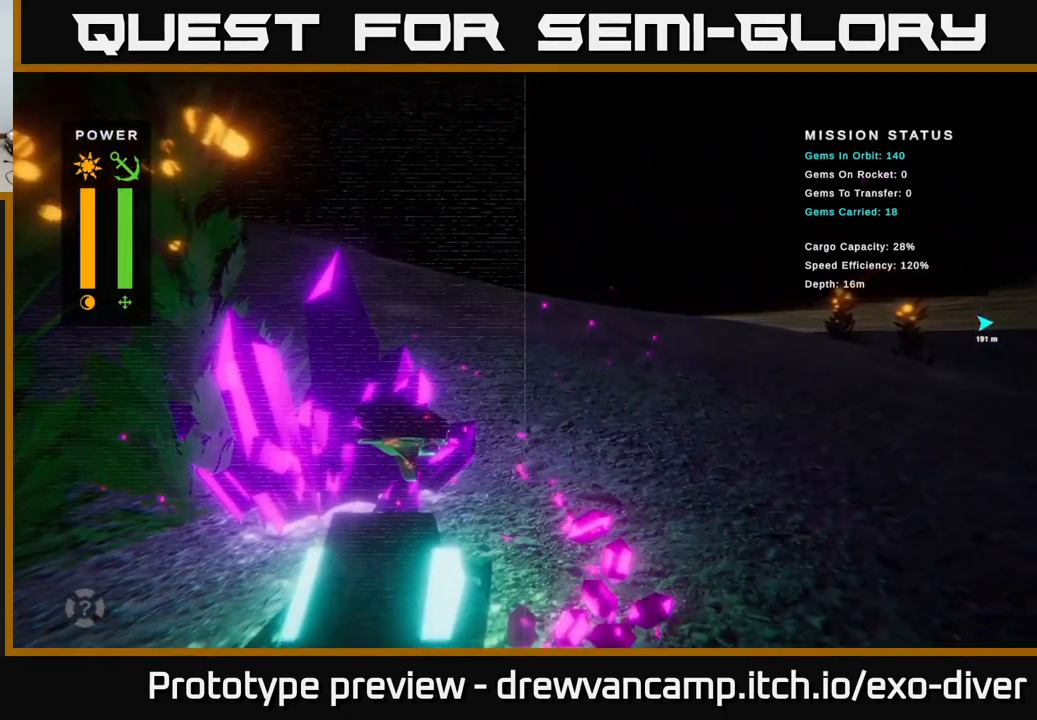
Gameplay with a controller (Xbox layout); each line is a JSON object with the inputs held at the frame after it. "events" lists button and stick changes between this image and that frame as [ms after this image, input, new state], when the widget could be followed in between.
{"buttons": [], "left_stick": "center", "right_stick": "center", "events": []}
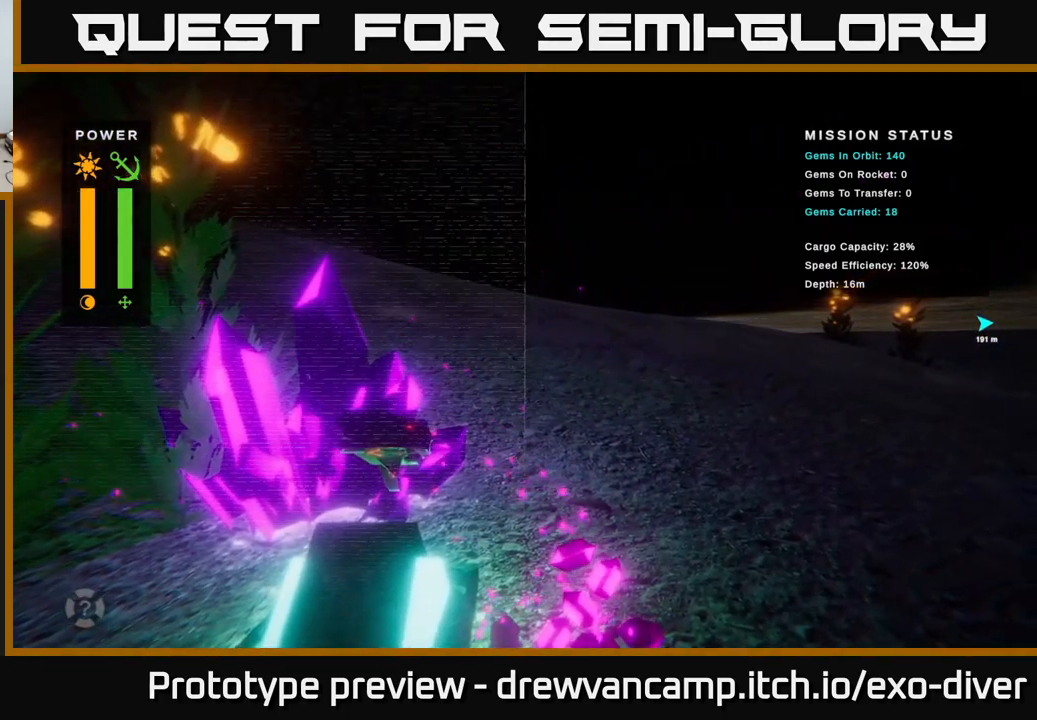
{"buttons": [], "left_stick": "center", "right_stick": "center", "events": []}
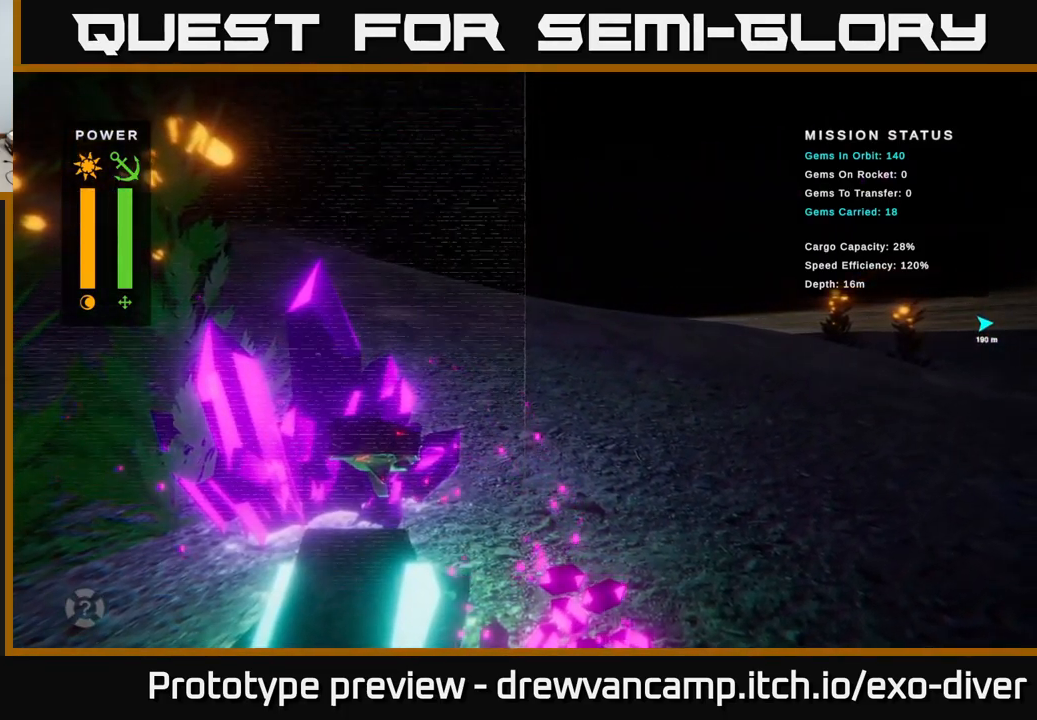
{"buttons": [], "left_stick": "right", "right_stick": "center", "events": [[267, "left_stick", "right"]]}
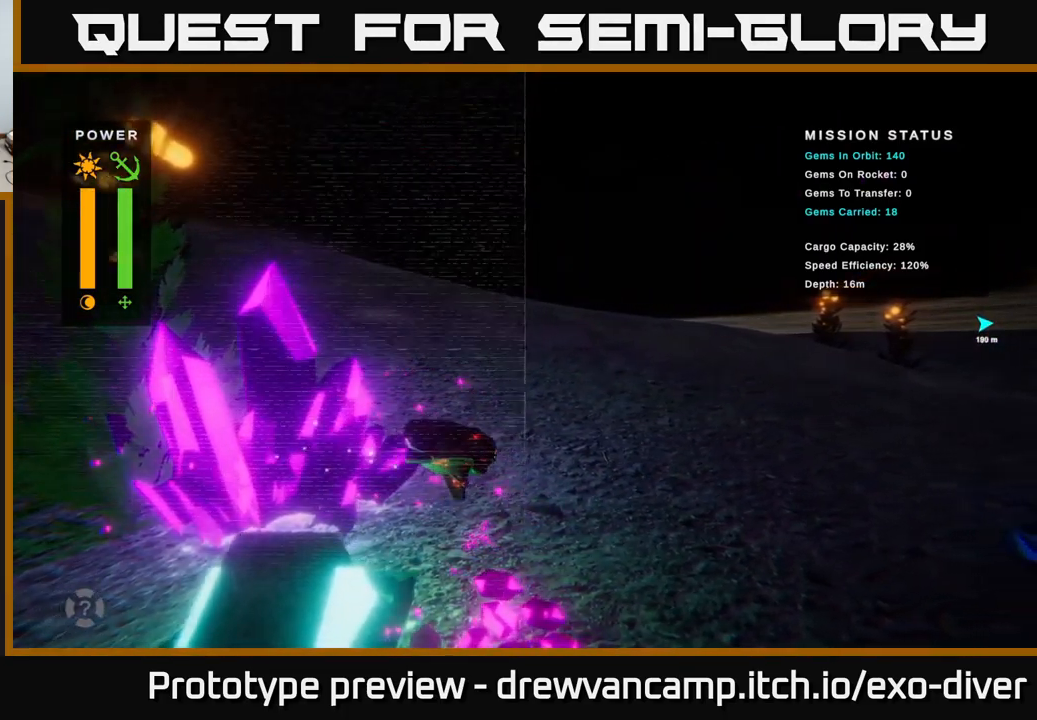
{"buttons": [], "left_stick": "down", "right_stick": "center", "events": [[367, "left_stick", "down"]]}
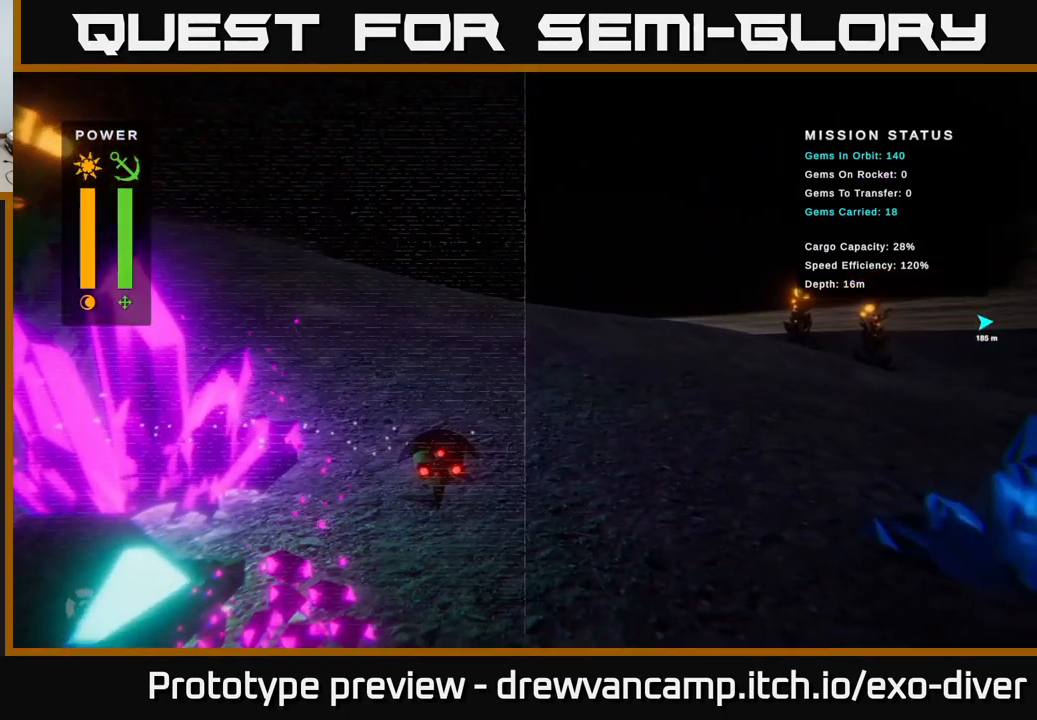
{"buttons": [], "left_stick": "down-left", "right_stick": "center", "events": [[217, "left_stick", "down-left"]]}
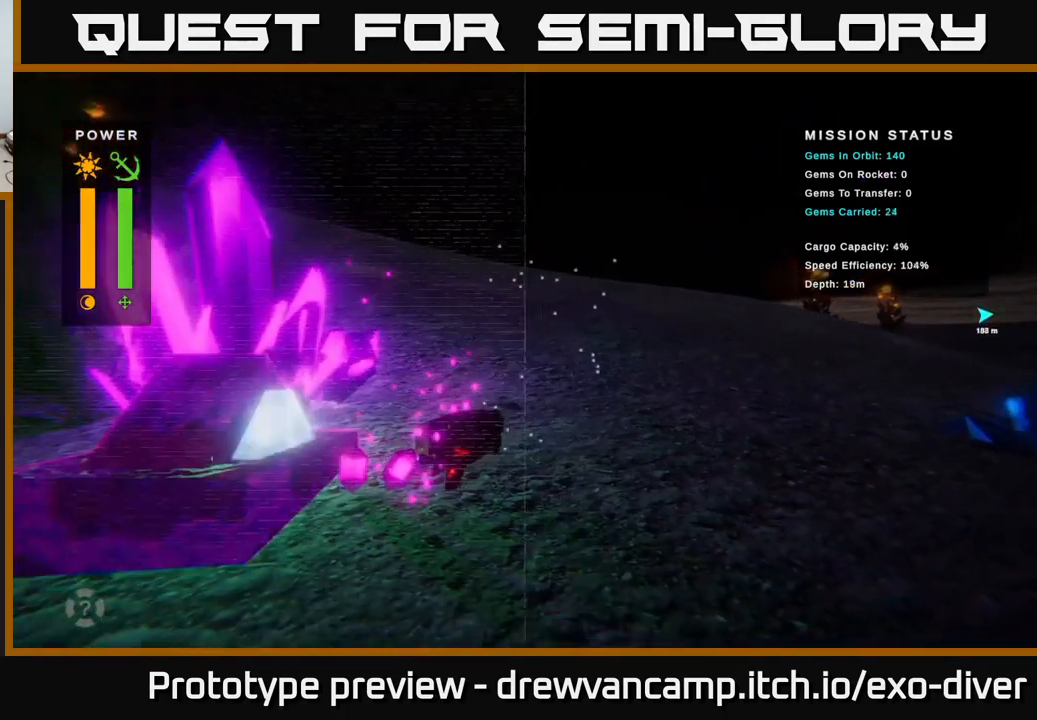
{"buttons": [], "left_stick": "up-right", "right_stick": "center", "events": [[117, "left_stick", "center"], [283, "left_stick", "left"], [467, "left_stick", "up-right"]]}
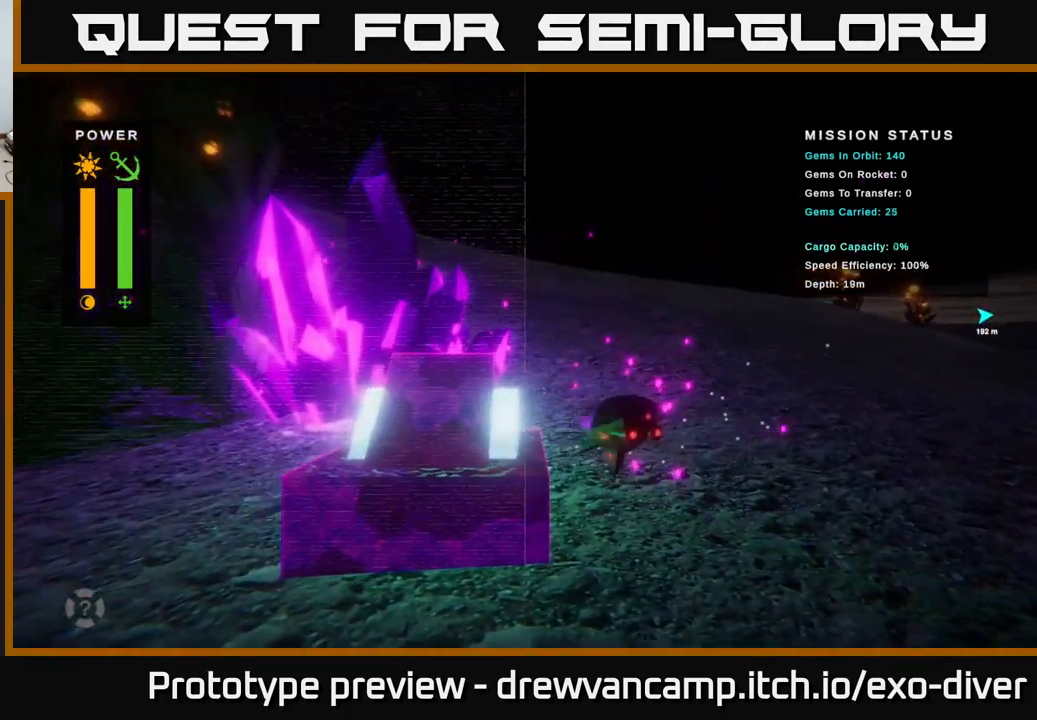
{"buttons": [], "left_stick": "center", "right_stick": "center", "events": [[100, "left_stick", "up"], [250, "left_stick", "center"], [333, "B", "down"], [433, "B", "up"]]}
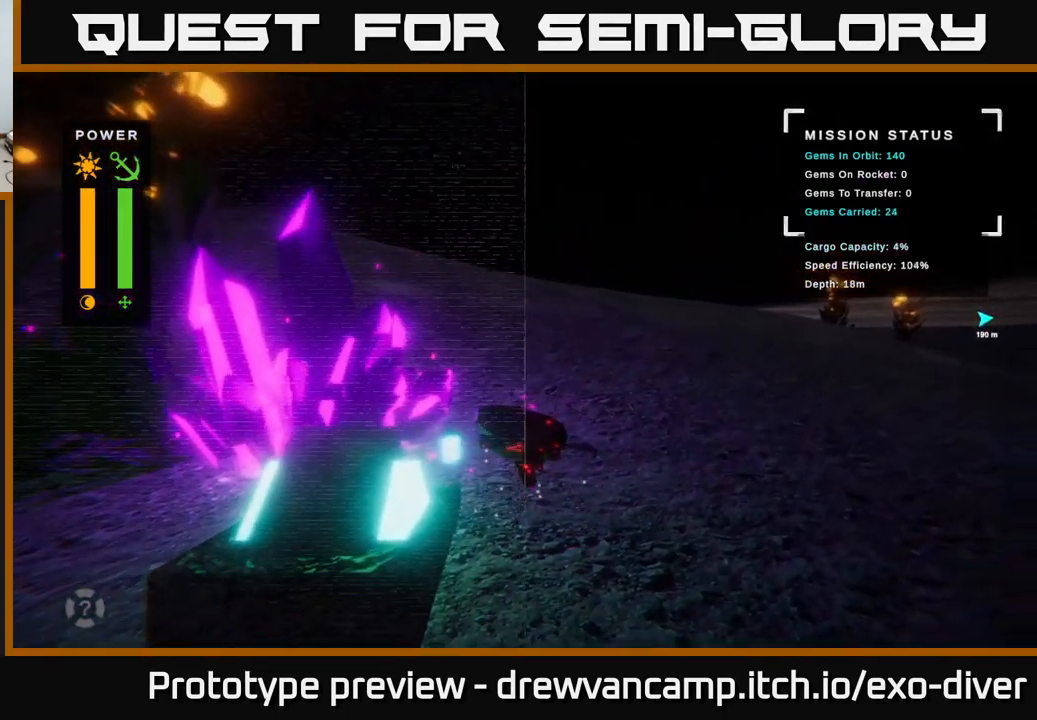
{"buttons": [], "left_stick": "center", "right_stick": "center", "events": []}
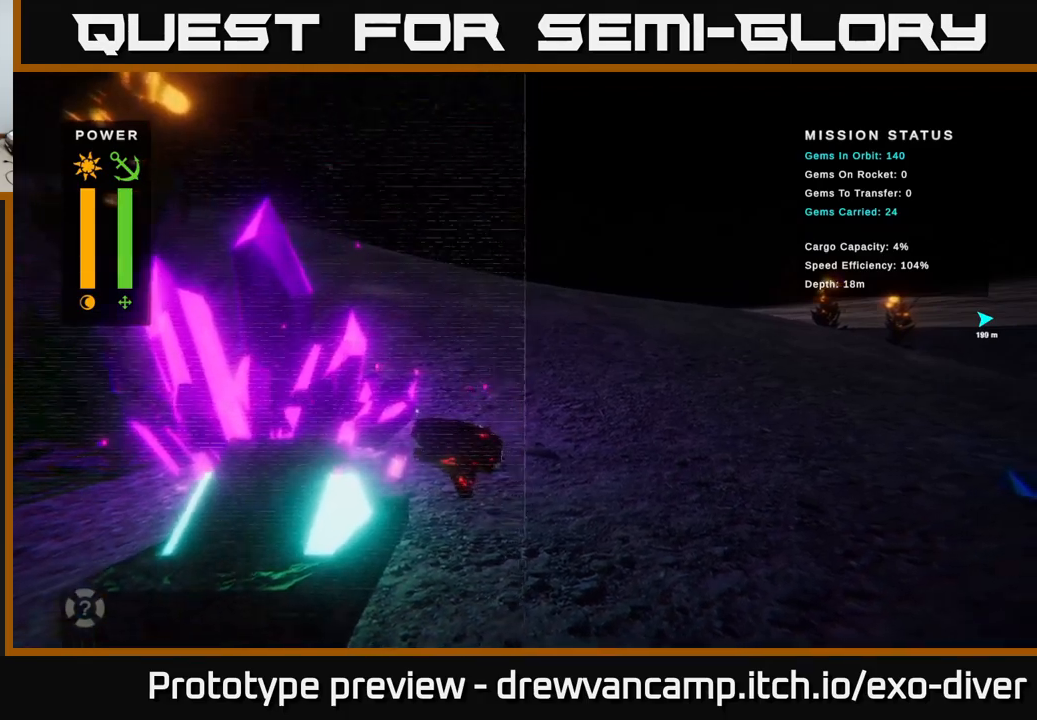
{"buttons": [], "left_stick": "center", "right_stick": "center", "events": []}
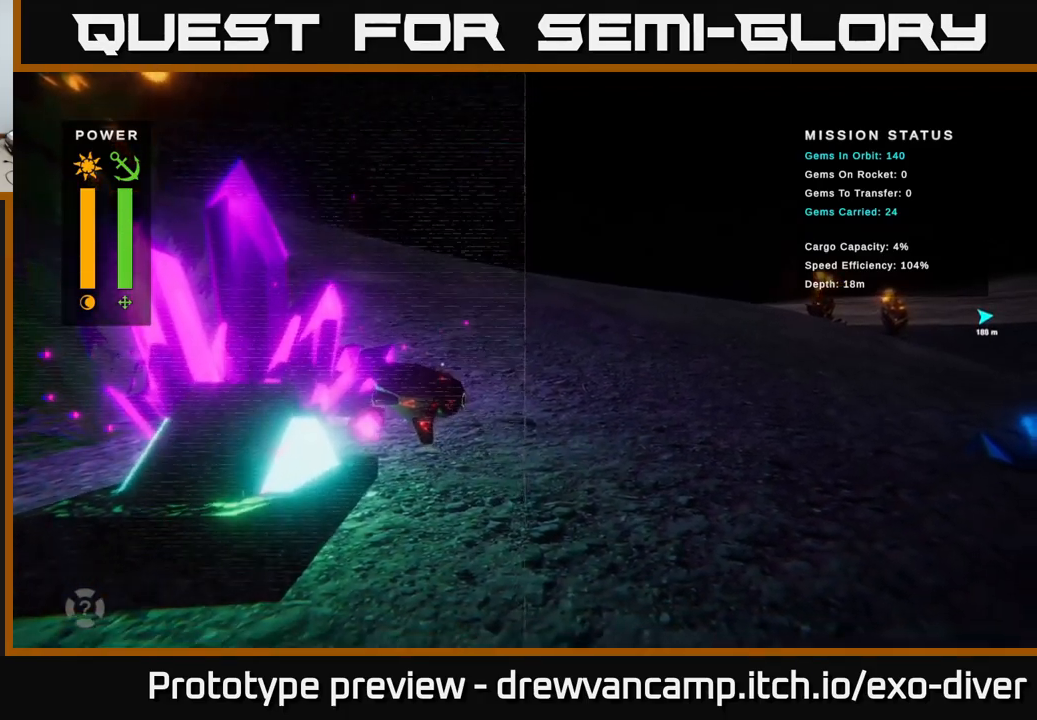
{"buttons": [], "left_stick": "center", "right_stick": "center", "events": []}
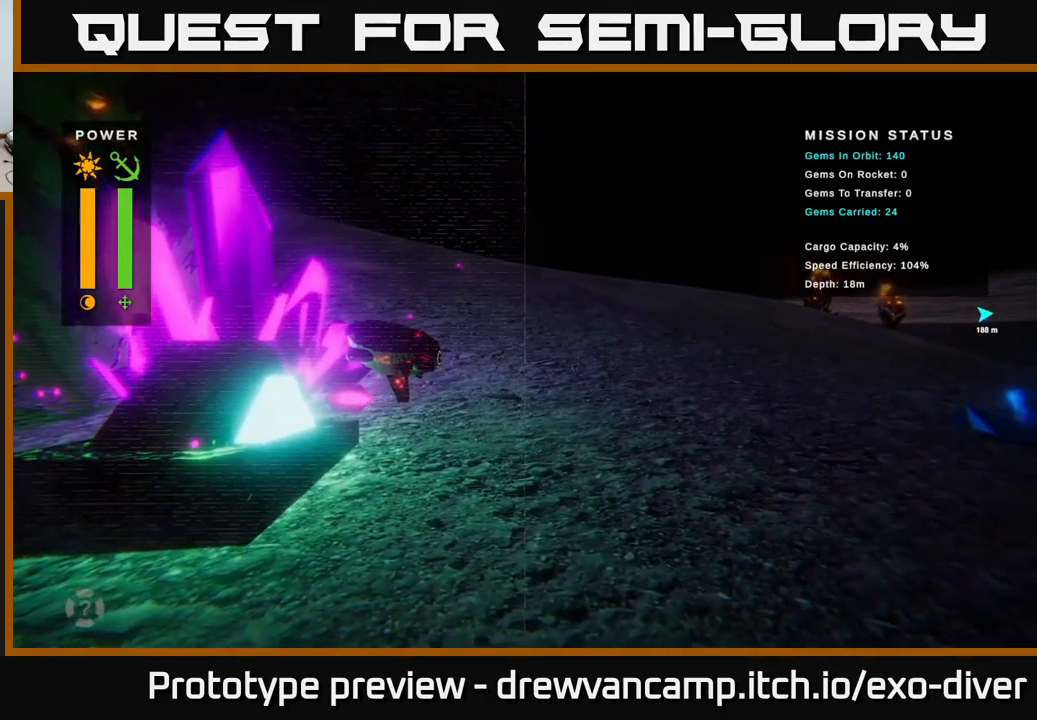
{"buttons": [], "left_stick": "center", "right_stick": "center", "events": []}
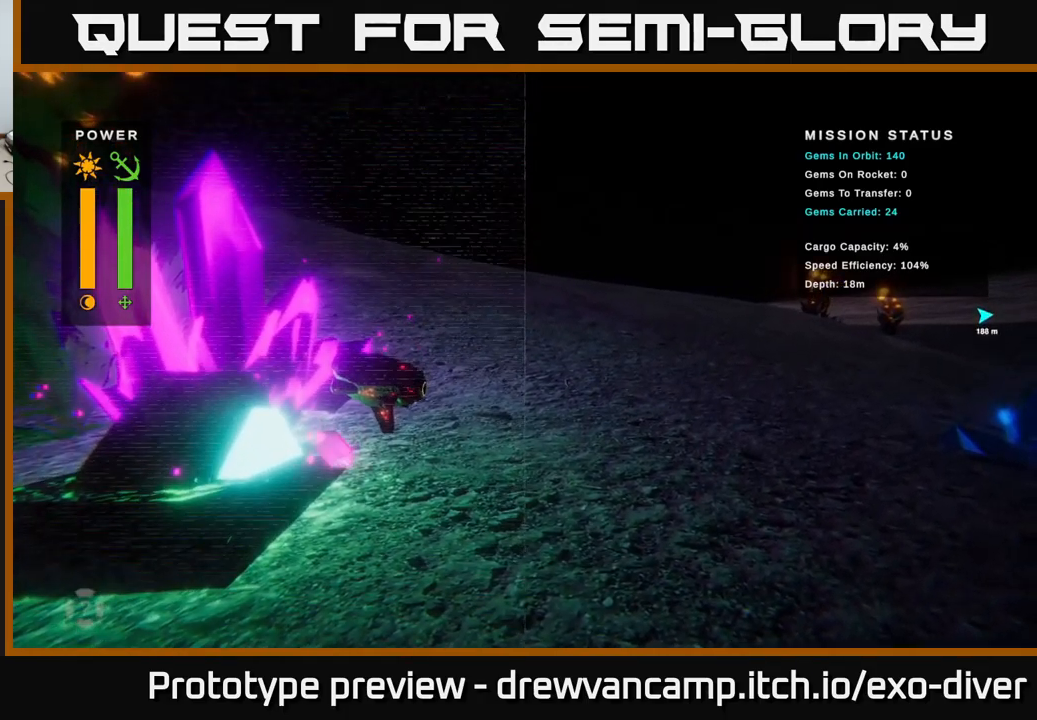
{"buttons": [], "left_stick": "center", "right_stick": "center", "events": []}
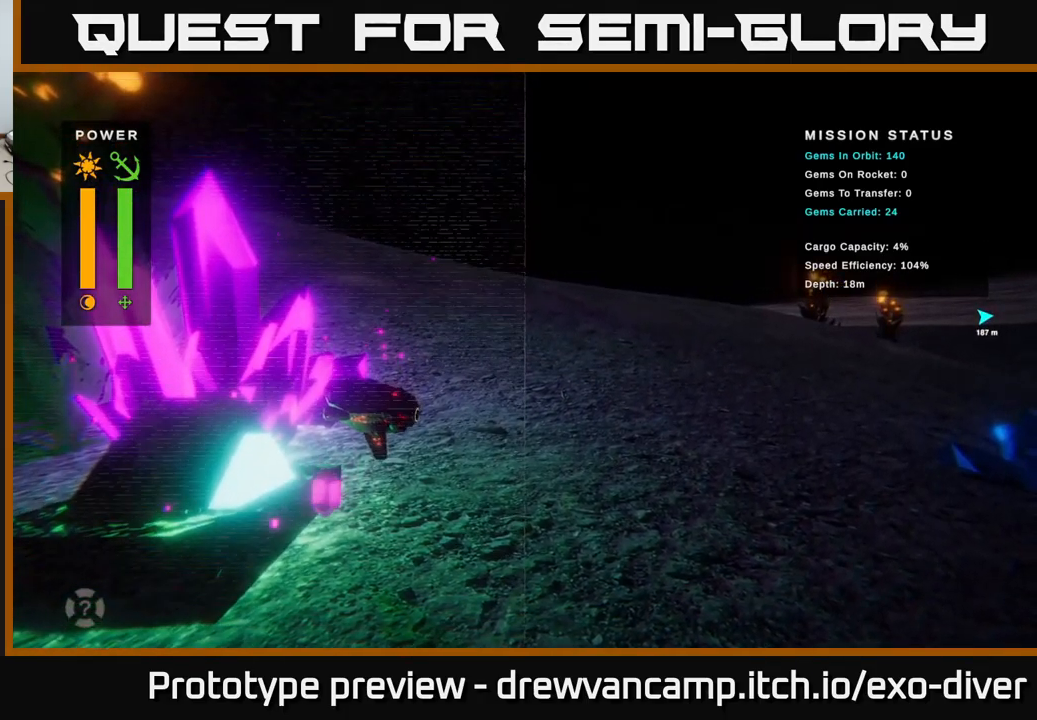
{"buttons": [], "left_stick": "center", "right_stick": "center", "events": []}
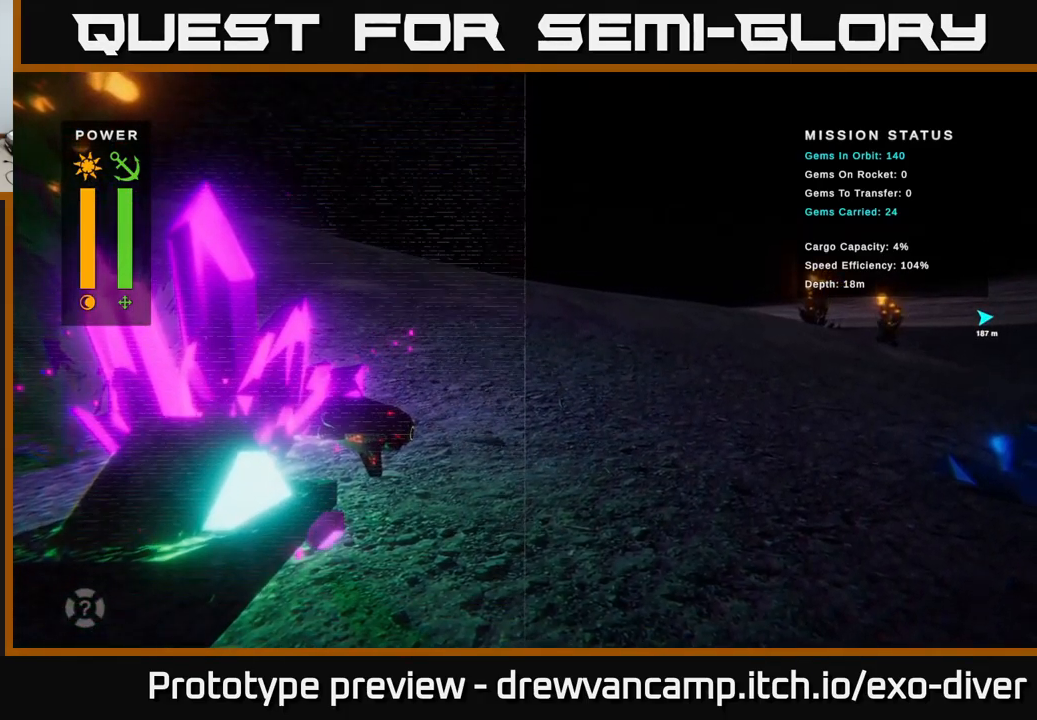
{"buttons": [], "left_stick": "center", "right_stick": "center", "events": []}
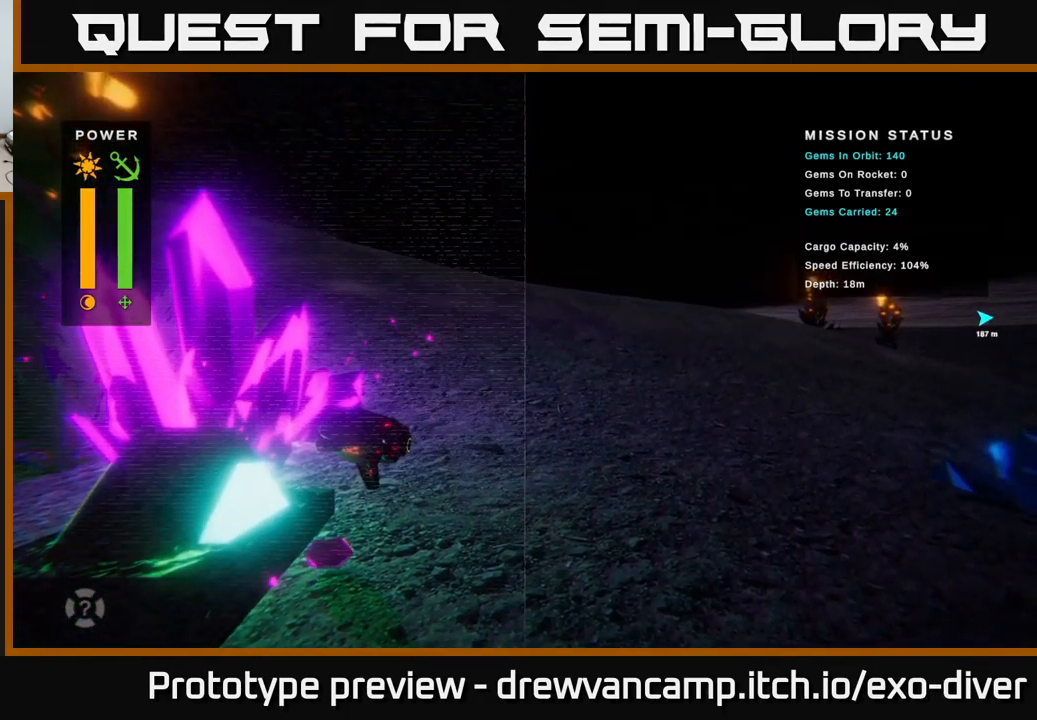
{"buttons": [], "left_stick": "left", "right_stick": "center", "events": [[100, "left_stick", "left"]]}
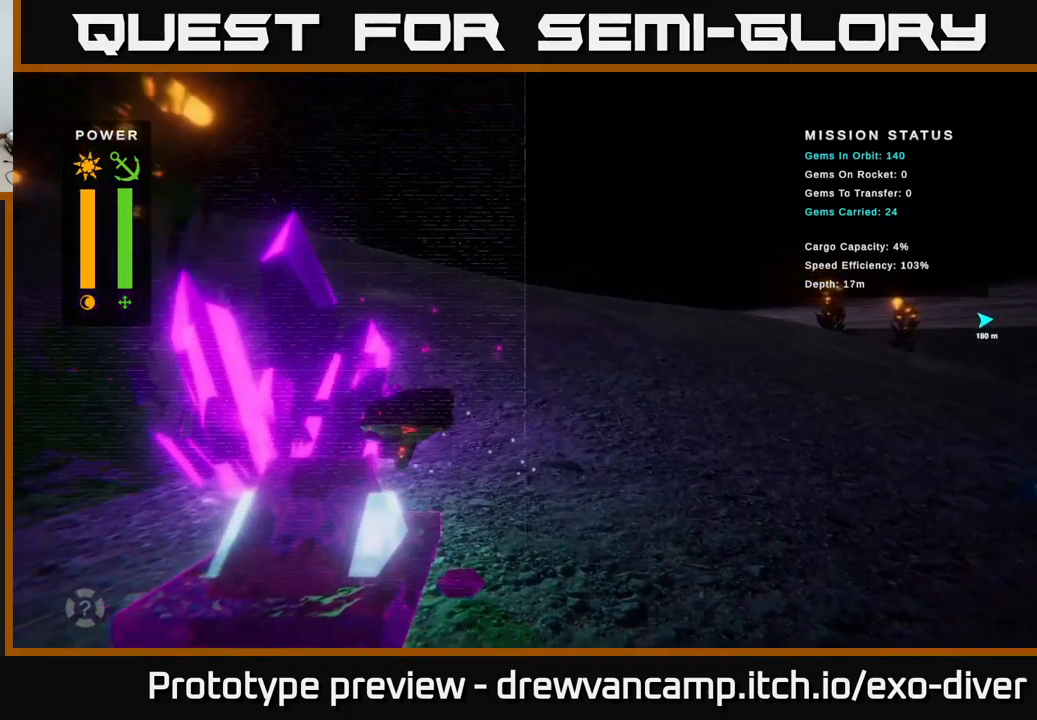
{"buttons": [], "left_stick": "down-left", "right_stick": "center", "events": [[300, "left_stick", "down-left"]]}
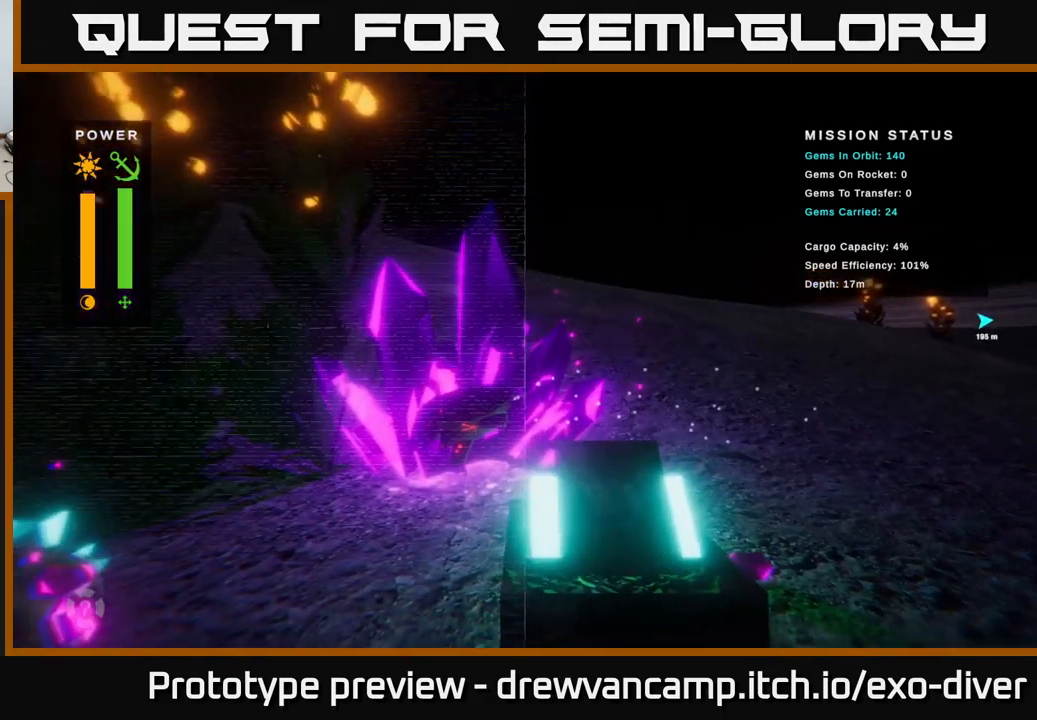
{"buttons": [], "left_stick": "center", "right_stick": "center", "events": [[233, "left_stick", "center"]]}
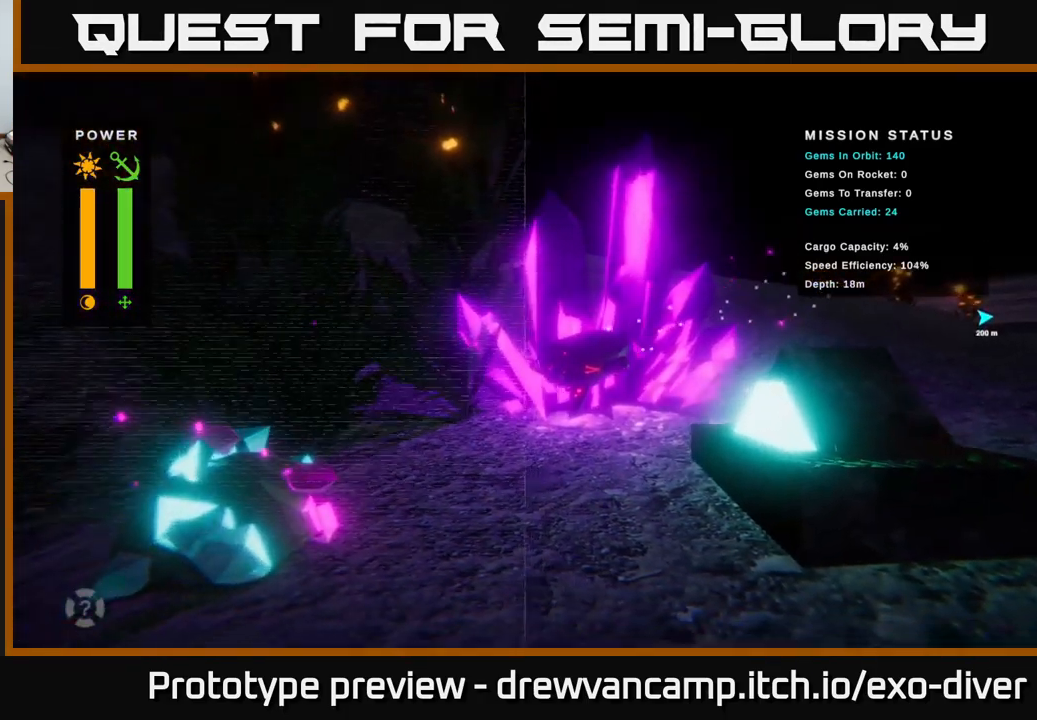
{"buttons": [], "left_stick": "center", "right_stick": "center", "events": []}
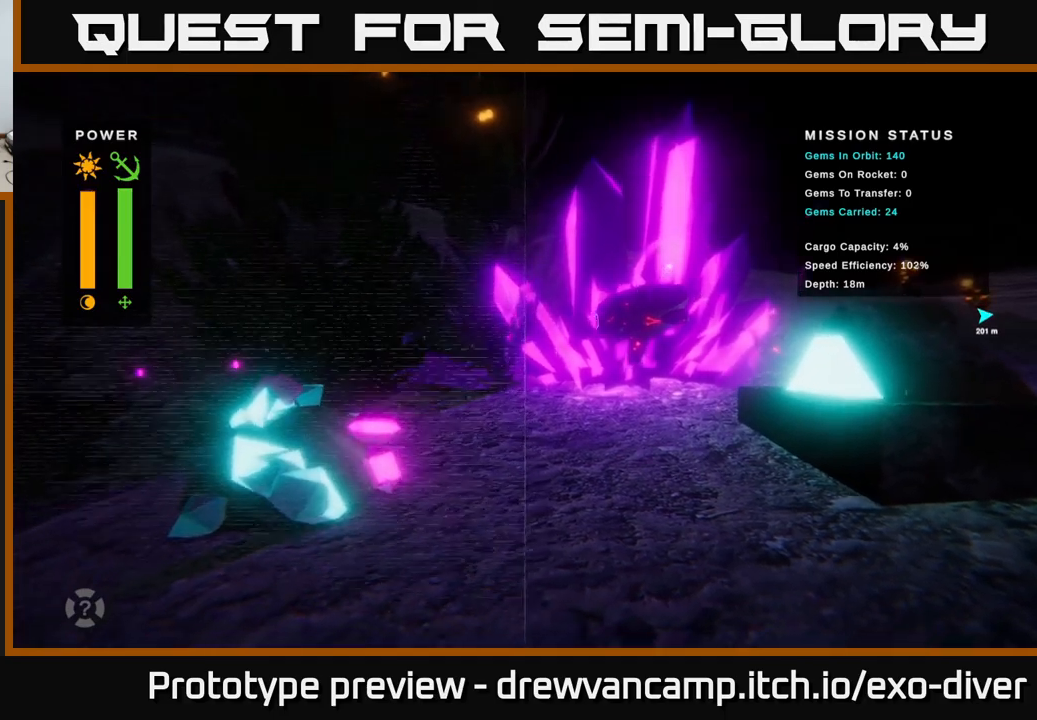
{"buttons": [], "left_stick": "center", "right_stick": "center", "events": []}
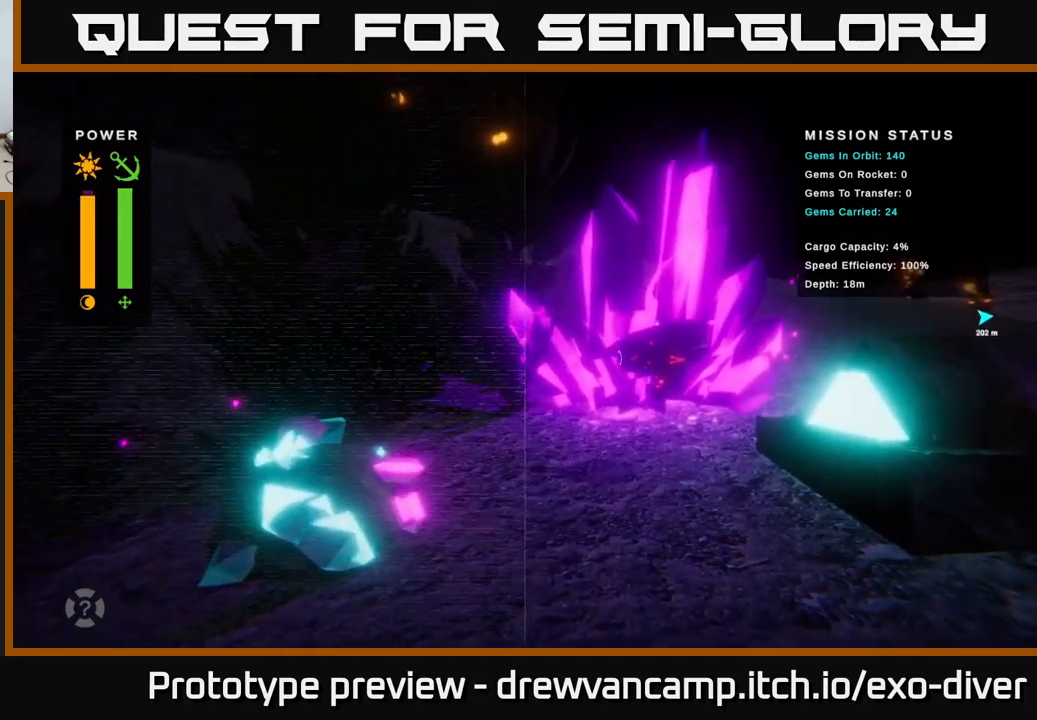
{"buttons": [], "left_stick": "center", "right_stick": "center", "events": []}
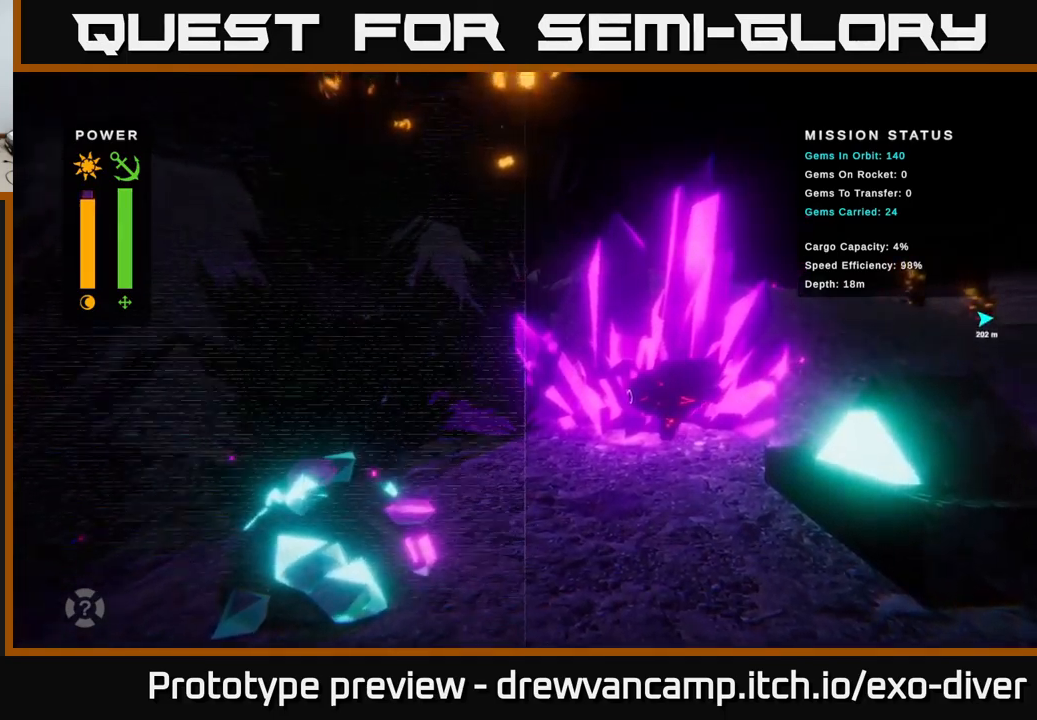
{"buttons": [], "left_stick": "center", "right_stick": "center", "events": []}
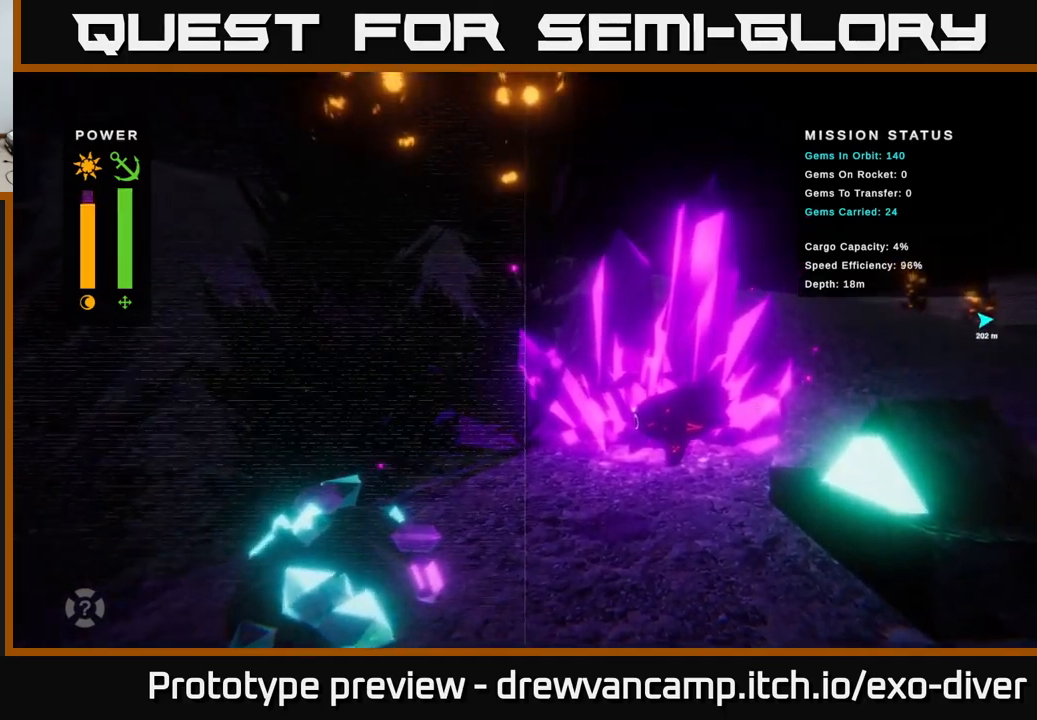
{"buttons": [], "left_stick": "center", "right_stick": "center", "events": []}
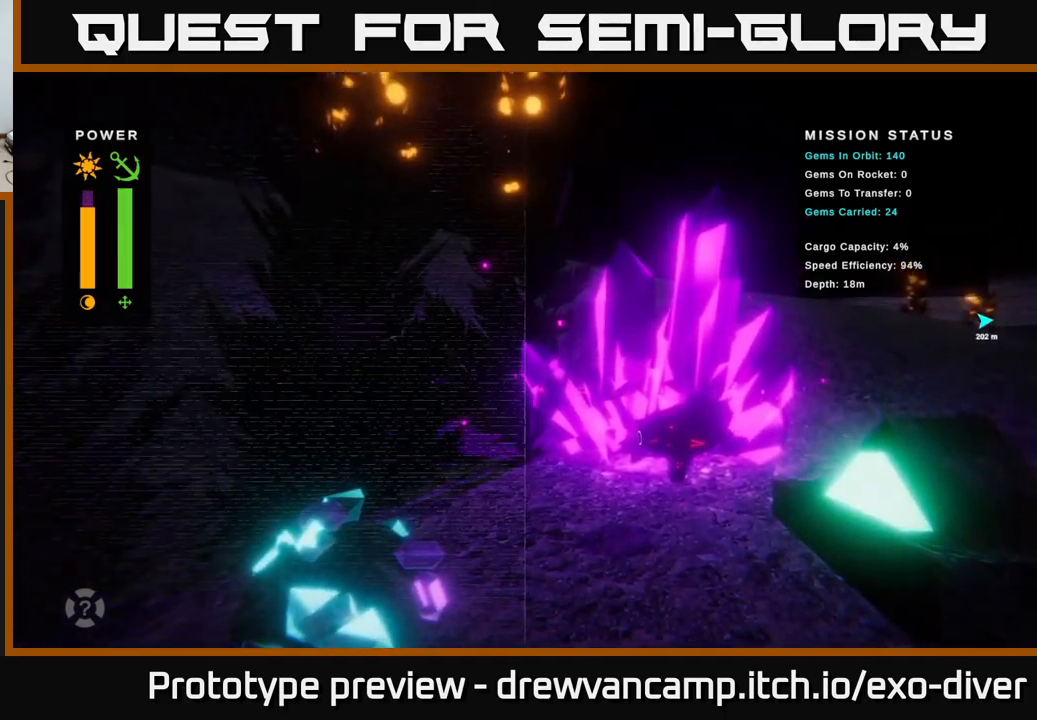
{"buttons": [], "left_stick": "center", "right_stick": "center", "events": []}
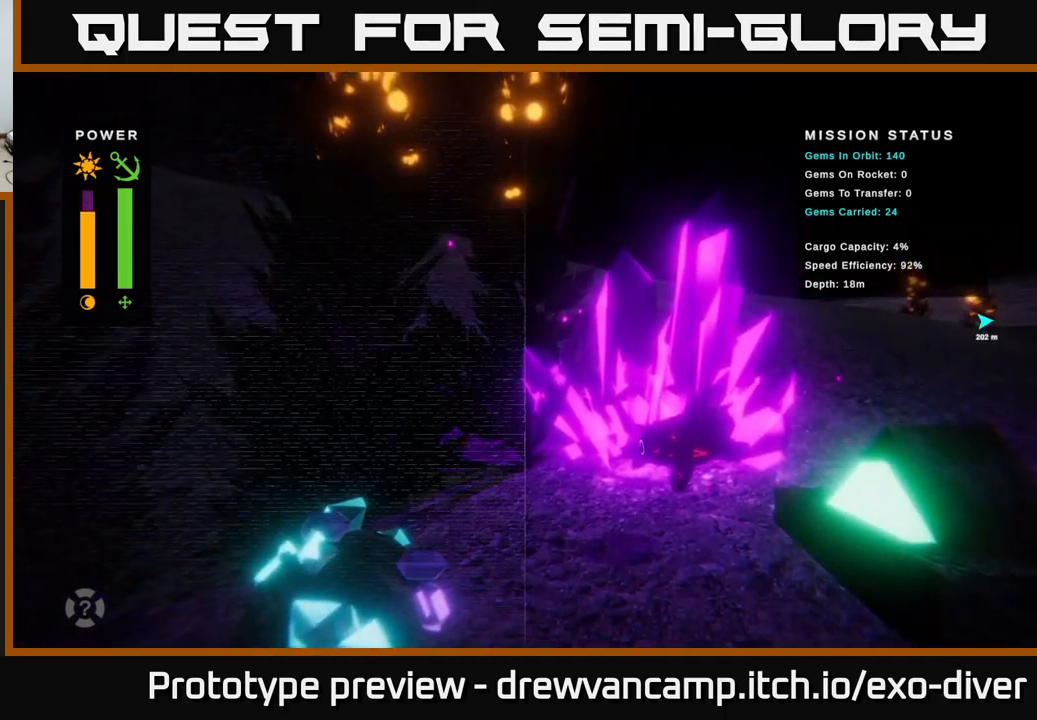
{"buttons": [], "left_stick": "center", "right_stick": "center", "events": []}
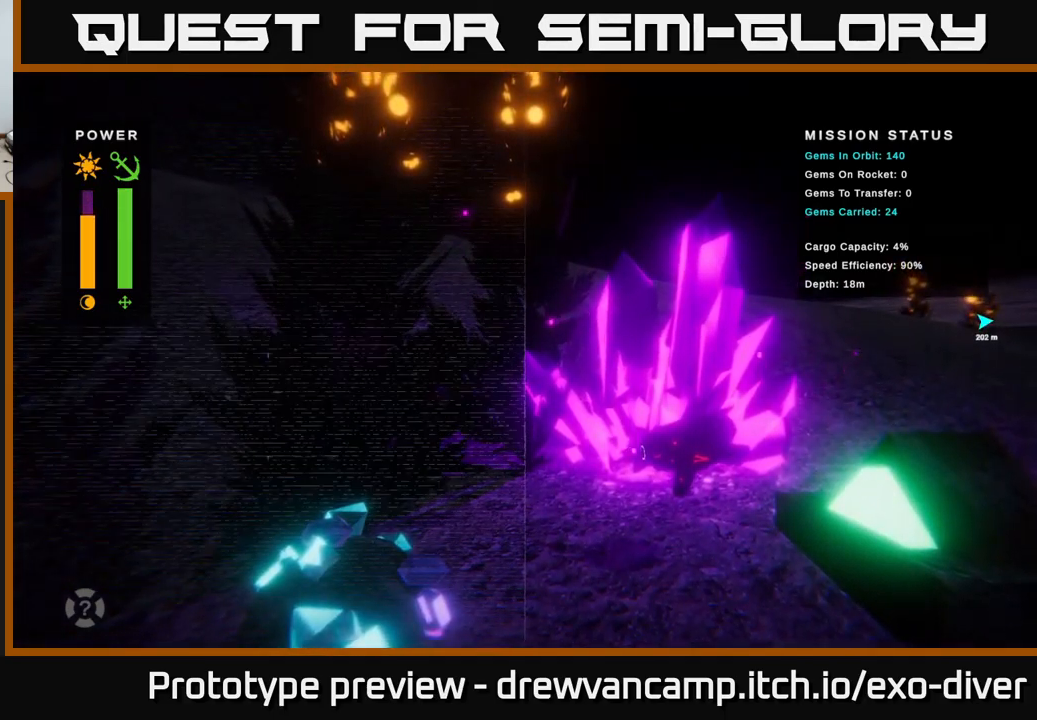
{"buttons": [], "left_stick": "right", "right_stick": "center", "events": [[267, "left_stick", "right"]]}
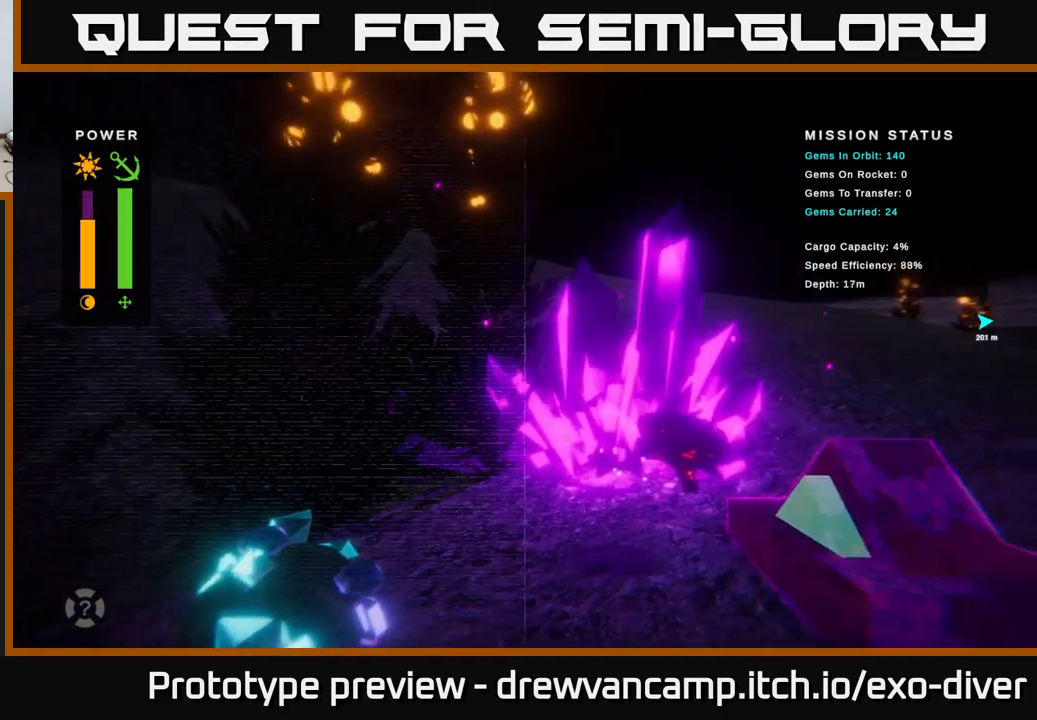
{"buttons": [], "left_stick": "center", "right_stick": "center", "events": [[234, "left_stick", "center"]]}
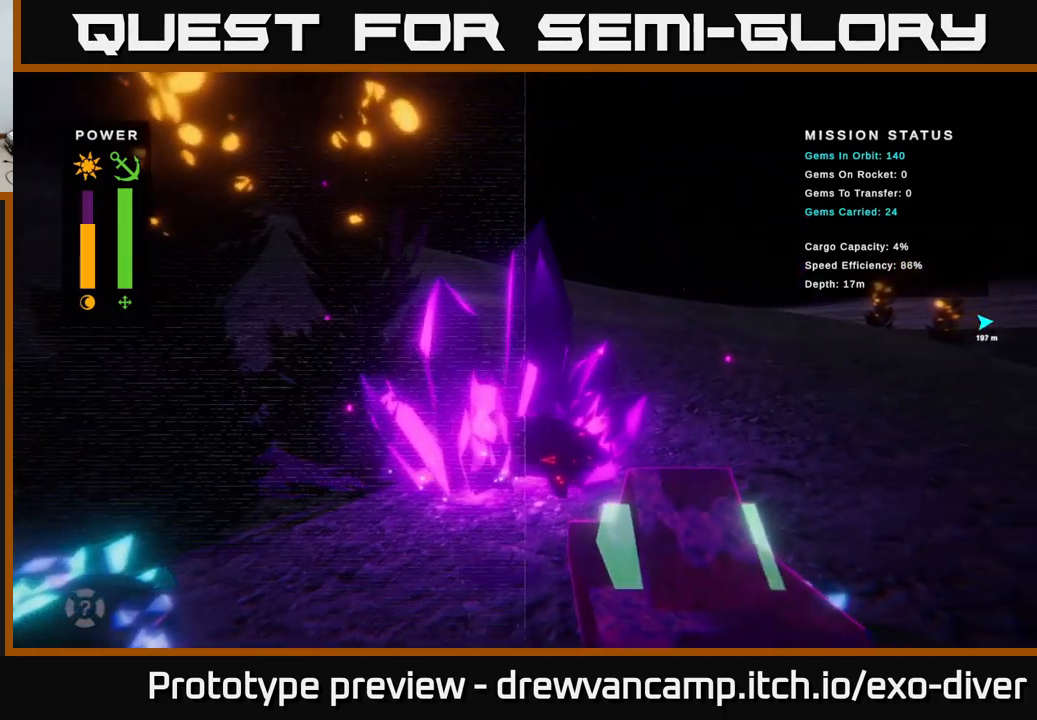
{"buttons": [], "left_stick": "center", "right_stick": "center", "events": []}
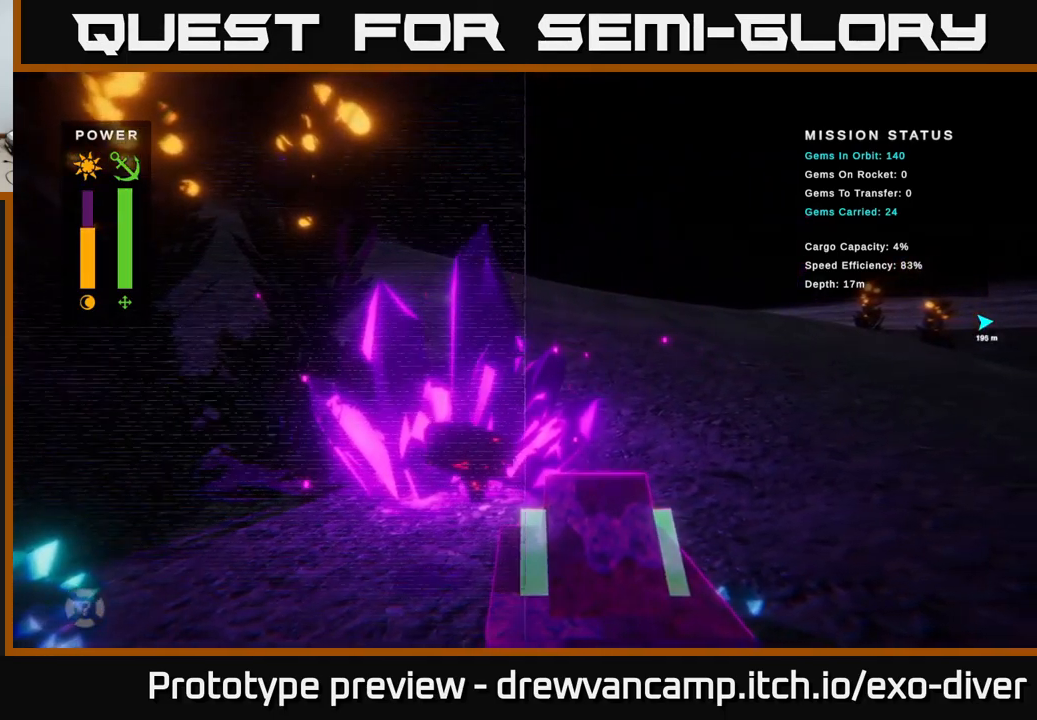
{"buttons": [], "left_stick": "center", "right_stick": "center", "events": []}
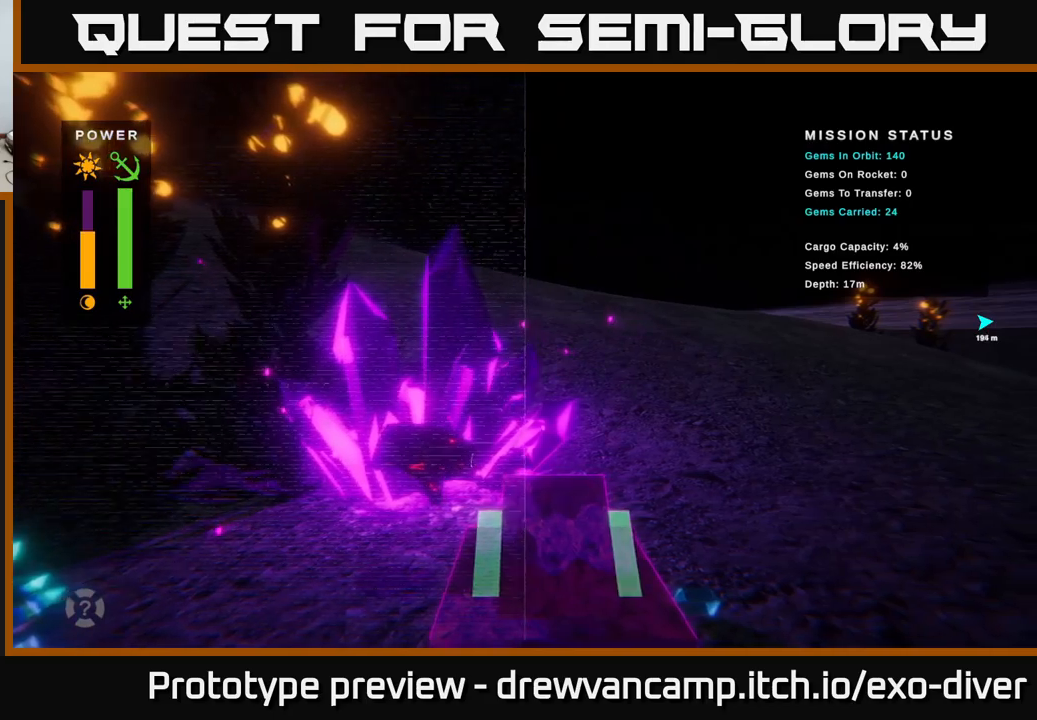
{"buttons": [], "left_stick": "center", "right_stick": "center", "events": []}
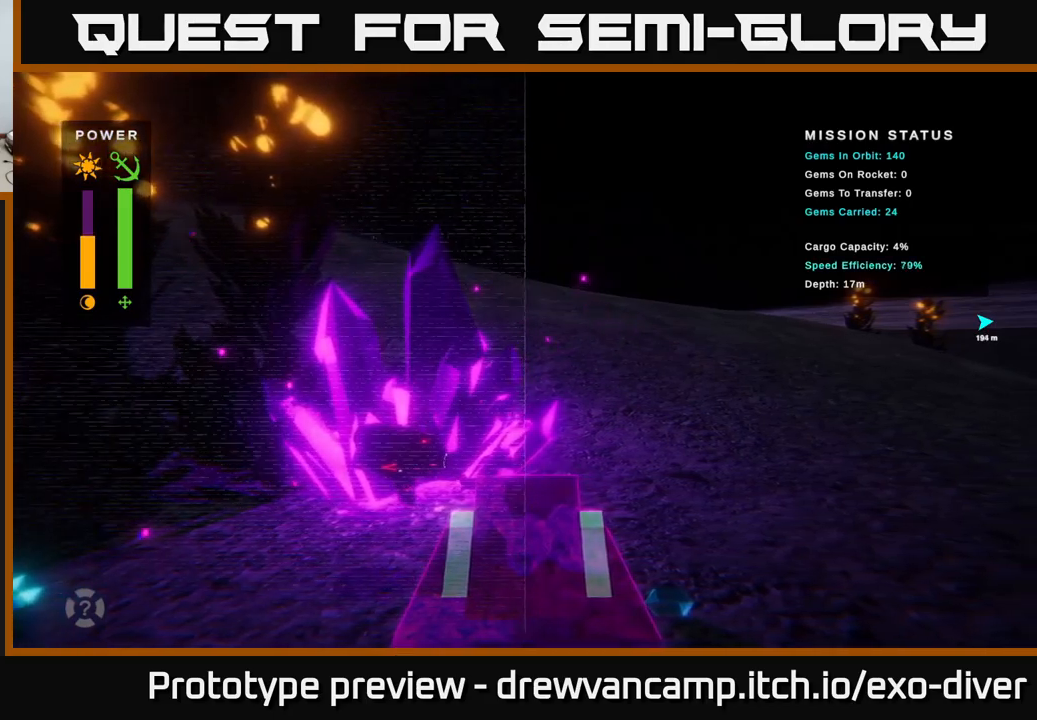
{"buttons": [], "left_stick": "right", "right_stick": "center", "events": [[100, "left_stick", "right"]]}